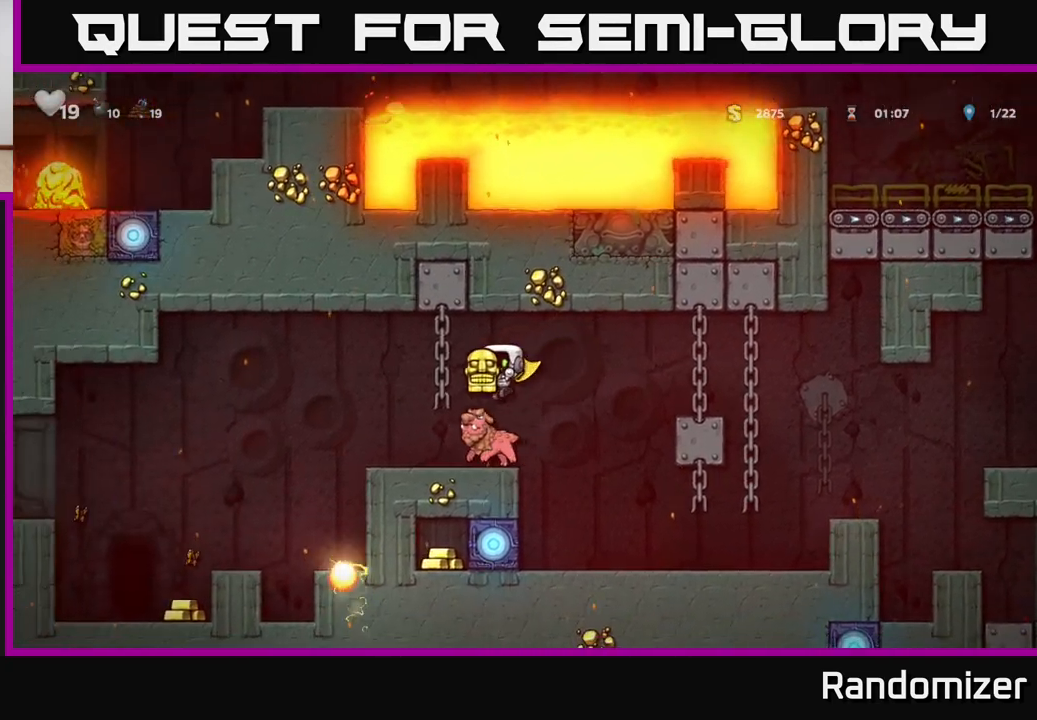
Gameplay with a controller (Xbox layout); each line is a JSON object with the inputs held at the frame after it. "events" lists button and stick changes between this image and that frame as [ms after this image, input, new state], when the widget could be followed in between.
{"buttons": [], "left_stick": "center", "right_stick": "center", "events": [[200, "left_stick", "left"], [433, "left_stick", "center"], [450, "A", "up"]]}
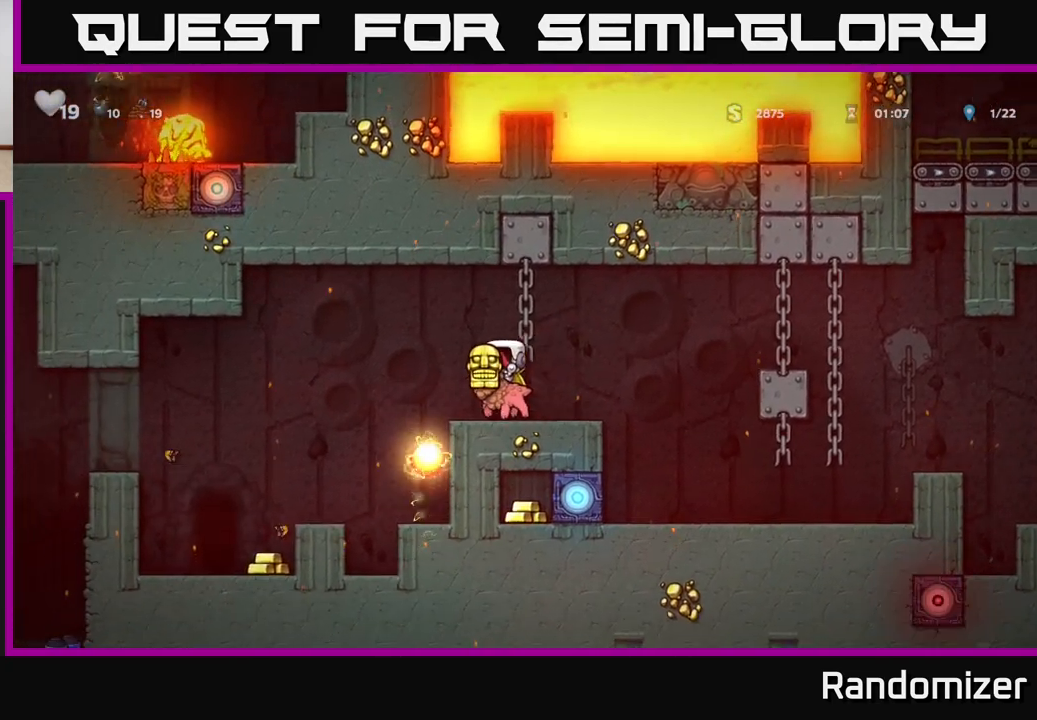
{"buttons": [], "left_stick": "center", "right_stick": "center", "events": []}
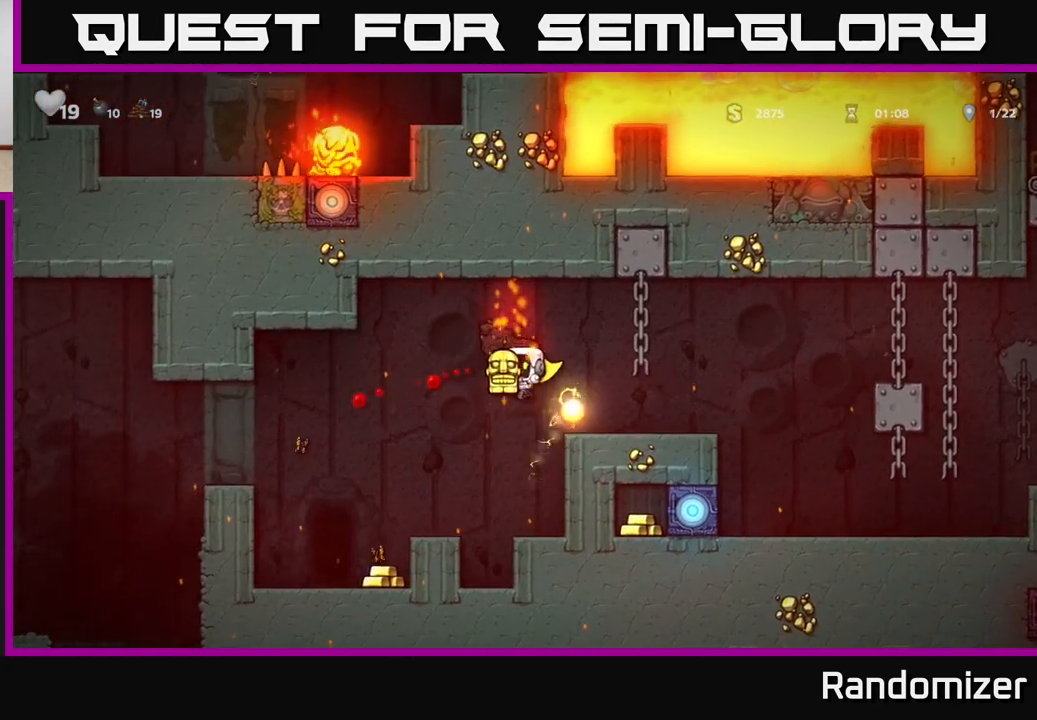
{"buttons": ["A"], "left_stick": "center", "right_stick": "center", "events": [[67, "A", "down"], [100, "left_stick", "left"], [400, "left_stick", "center"]]}
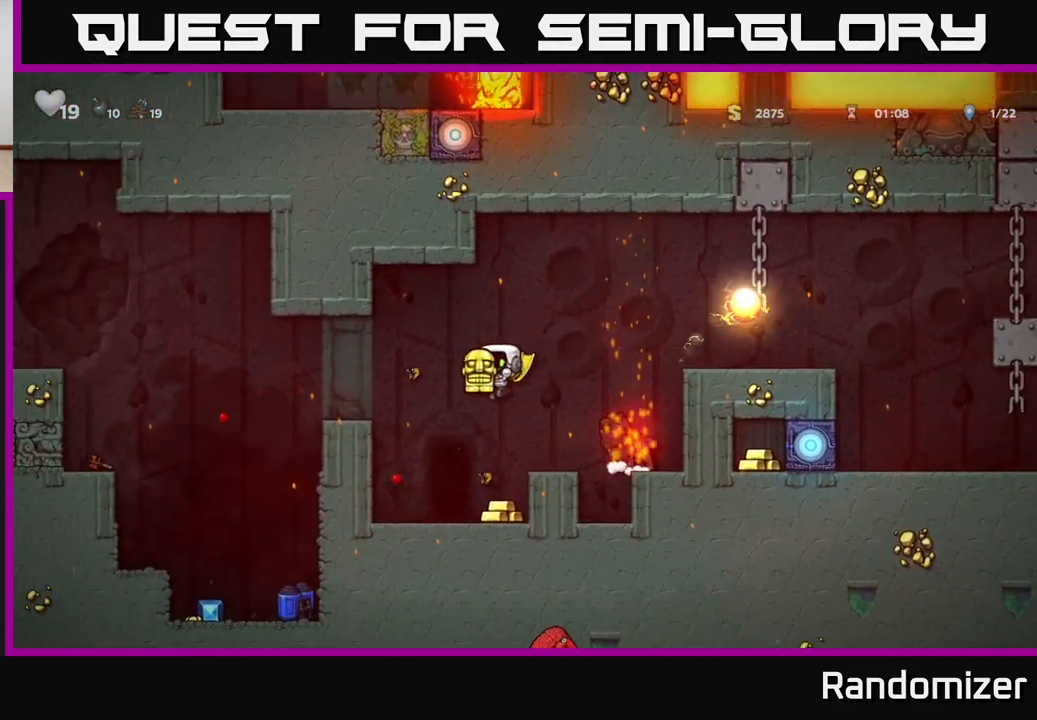
{"buttons": ["A"], "left_stick": "left", "right_stick": "center", "events": [[17, "A", "up"], [283, "left_stick", "right"], [367, "left_stick", "left"], [450, "A", "down"]]}
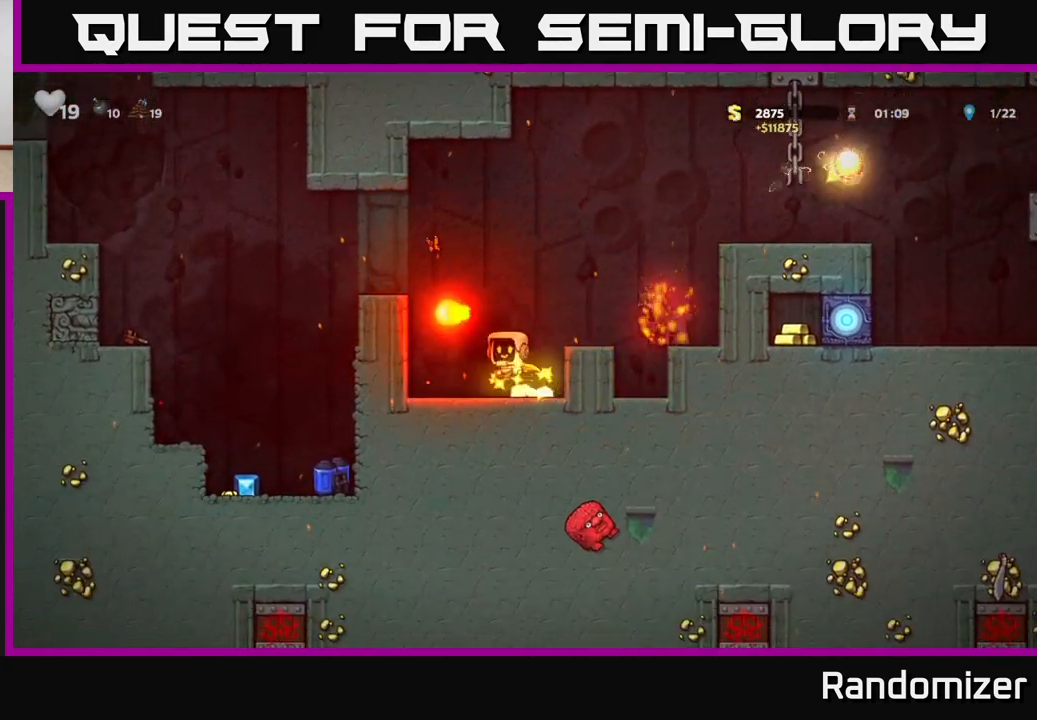
{"buttons": [], "left_stick": "left", "right_stick": "center", "events": [[100, "A", "up"], [233, "left_stick", "center"], [467, "left_stick", "left"]]}
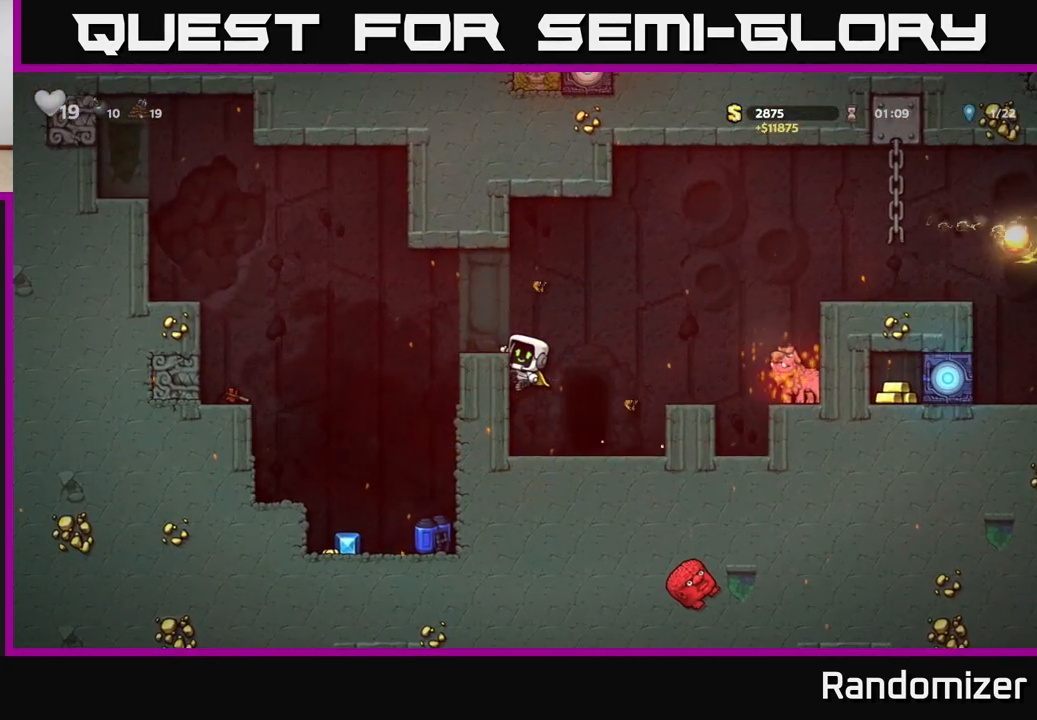
{"buttons": [], "left_stick": "right", "right_stick": "center", "events": [[33, "A", "down"], [217, "A", "up"], [417, "left_stick", "center"], [483, "left_stick", "right"]]}
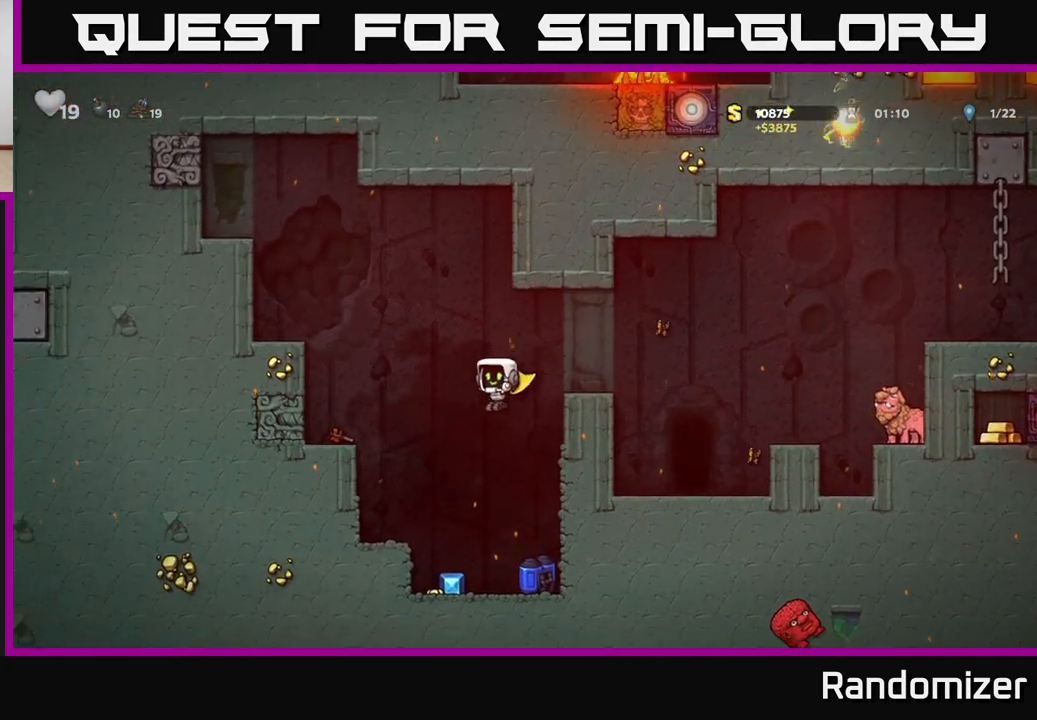
{"buttons": ["X"], "left_stick": "down", "right_stick": "center", "events": [[167, "left_stick", "center"], [333, "left_stick", "down"], [433, "X", "down"]]}
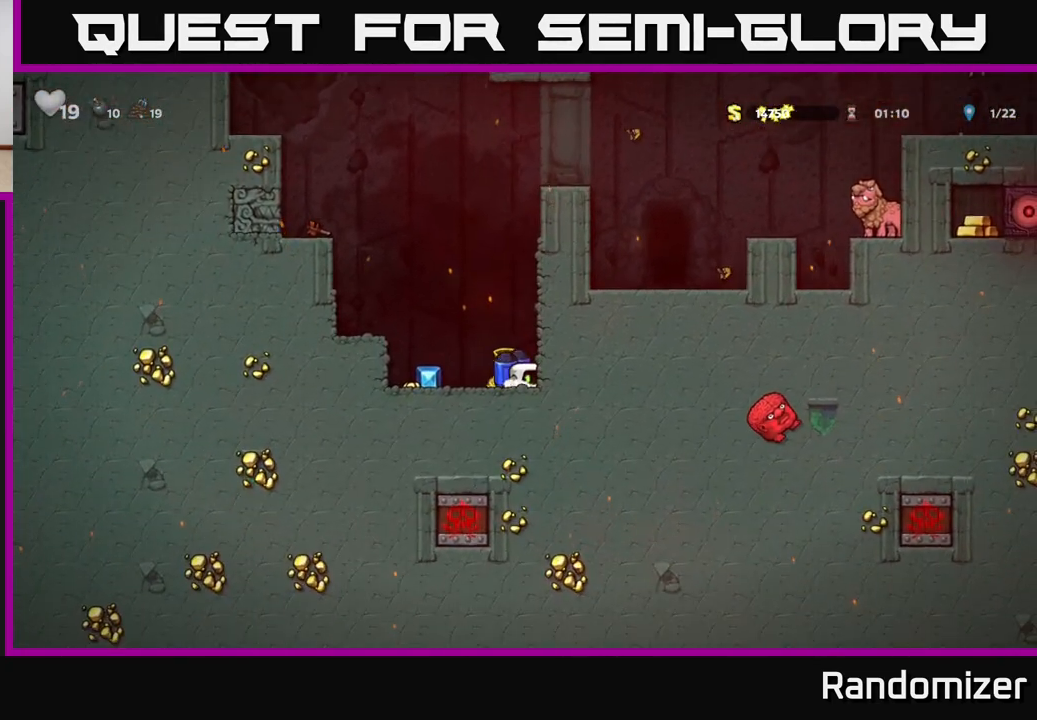
{"buttons": [], "left_stick": "center", "right_stick": "center", "events": [[17, "X", "up"], [67, "left_stick", "left"], [367, "left_stick", "center"]]}
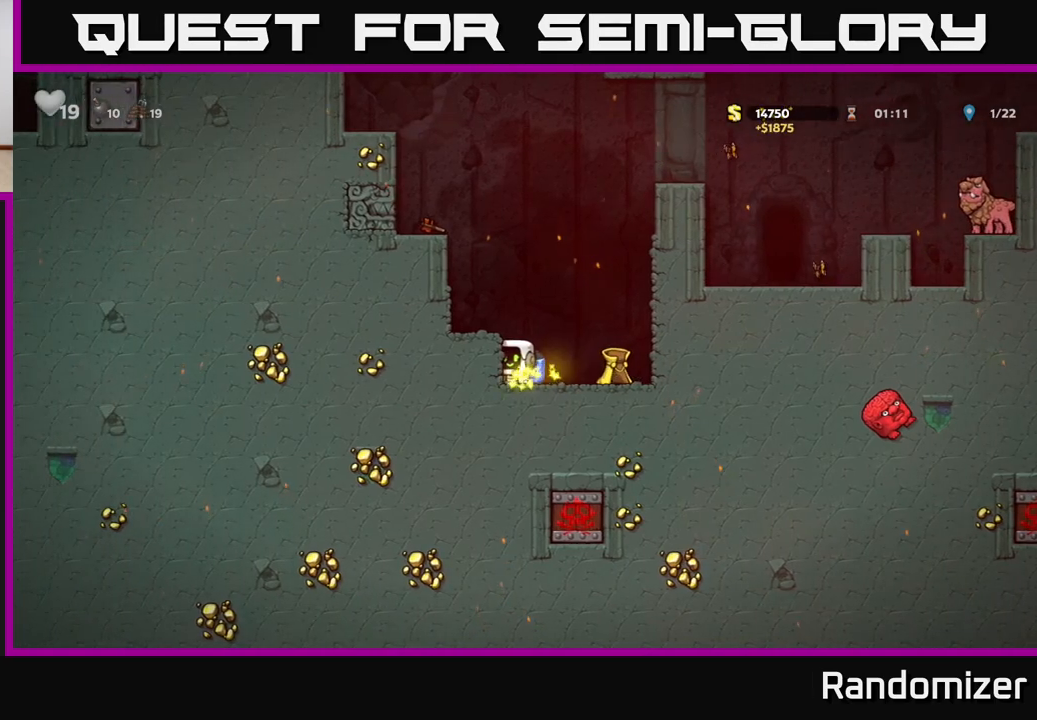
{"buttons": ["A"], "left_stick": "center", "right_stick": "center", "events": [[83, "left_stick", "right"], [150, "A", "down"], [233, "left_stick", "center"], [300, "A", "up"], [367, "A", "down"]]}
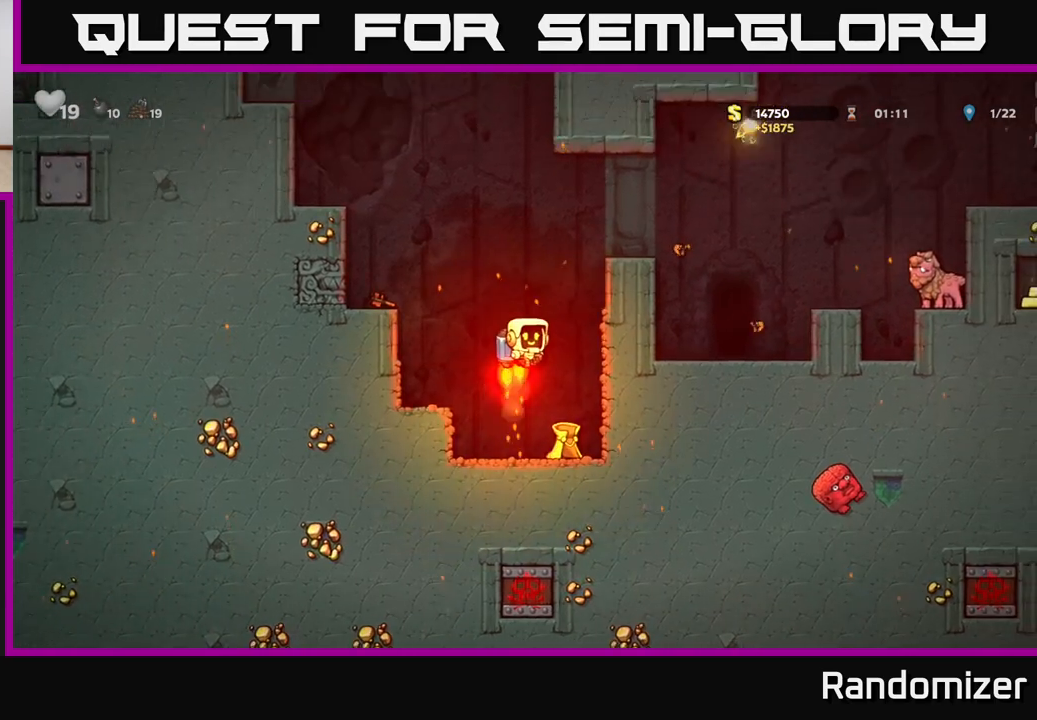
{"buttons": [], "left_stick": "center", "right_stick": "center", "events": [[283, "left_stick", "right"], [383, "A", "up"], [500, "left_stick", "center"]]}
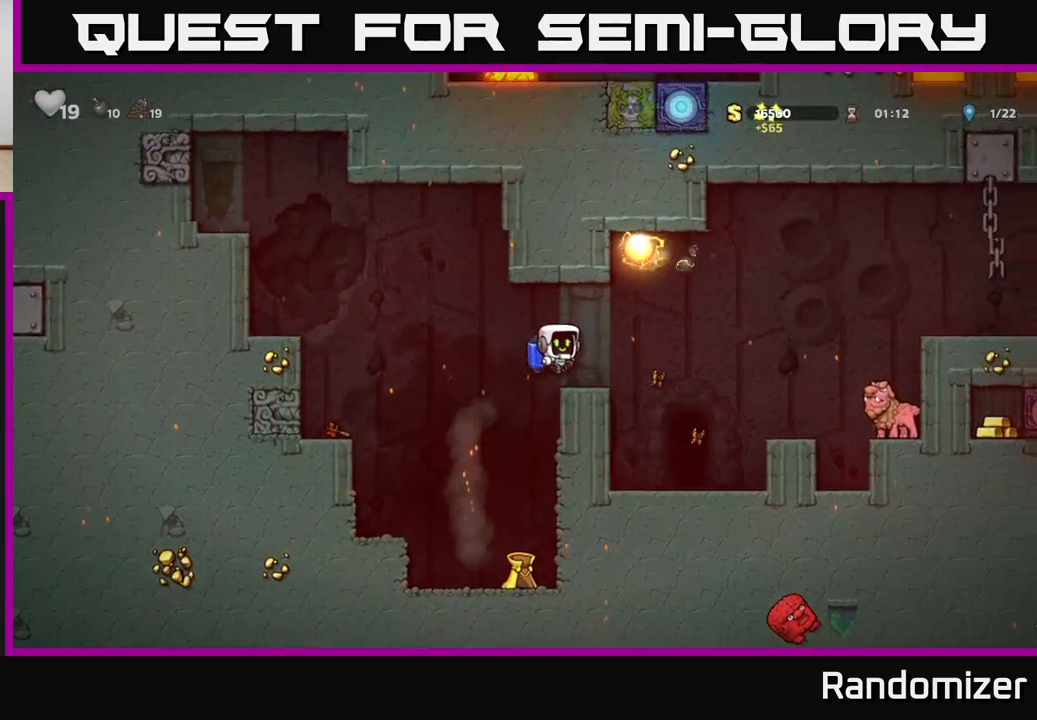
{"buttons": ["A"], "left_stick": "right", "right_stick": "center", "events": [[383, "left_stick", "right"], [450, "A", "down"]]}
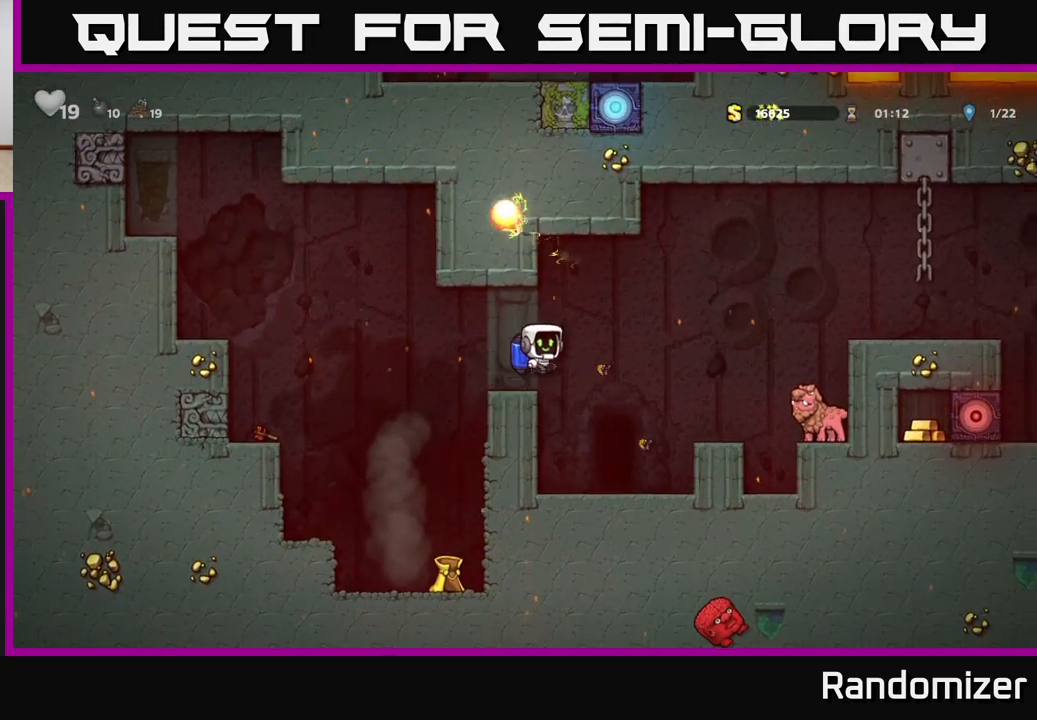
{"buttons": [], "left_stick": "left", "right_stick": "center", "events": [[50, "A", "up"], [367, "left_stick", "left"]]}
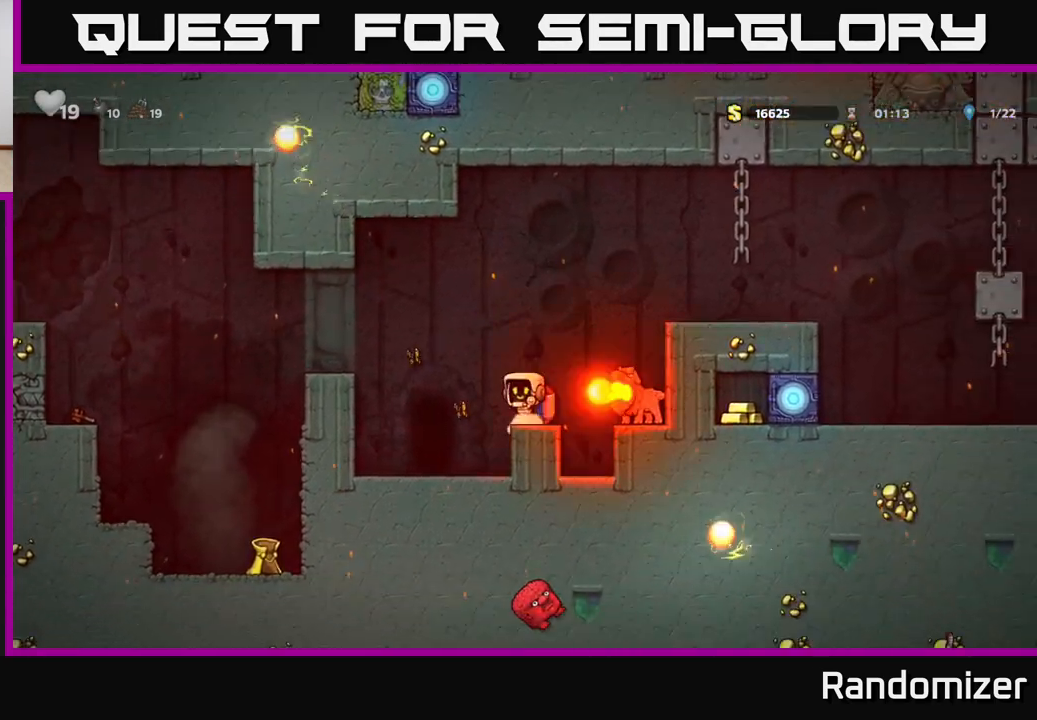
{"buttons": [], "left_stick": "center", "right_stick": "center", "events": [[383, "left_stick", "center"]]}
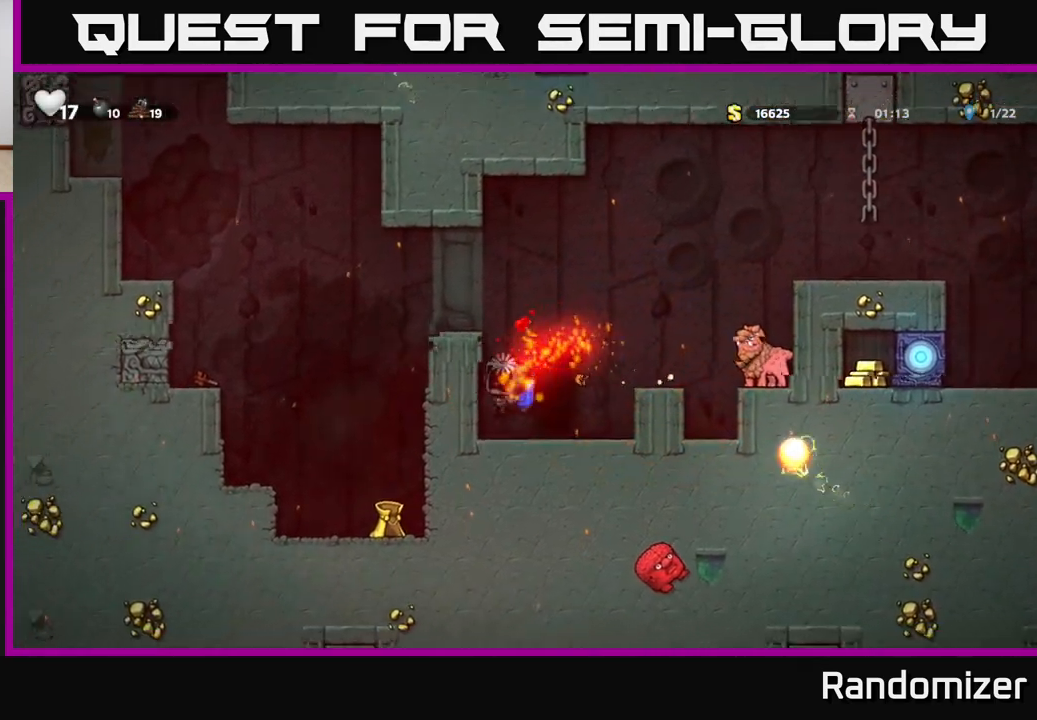
{"buttons": [], "left_stick": "right", "right_stick": "center", "events": [[183, "left_stick", "left"], [350, "left_stick", "center"], [417, "left_stick", "right"]]}
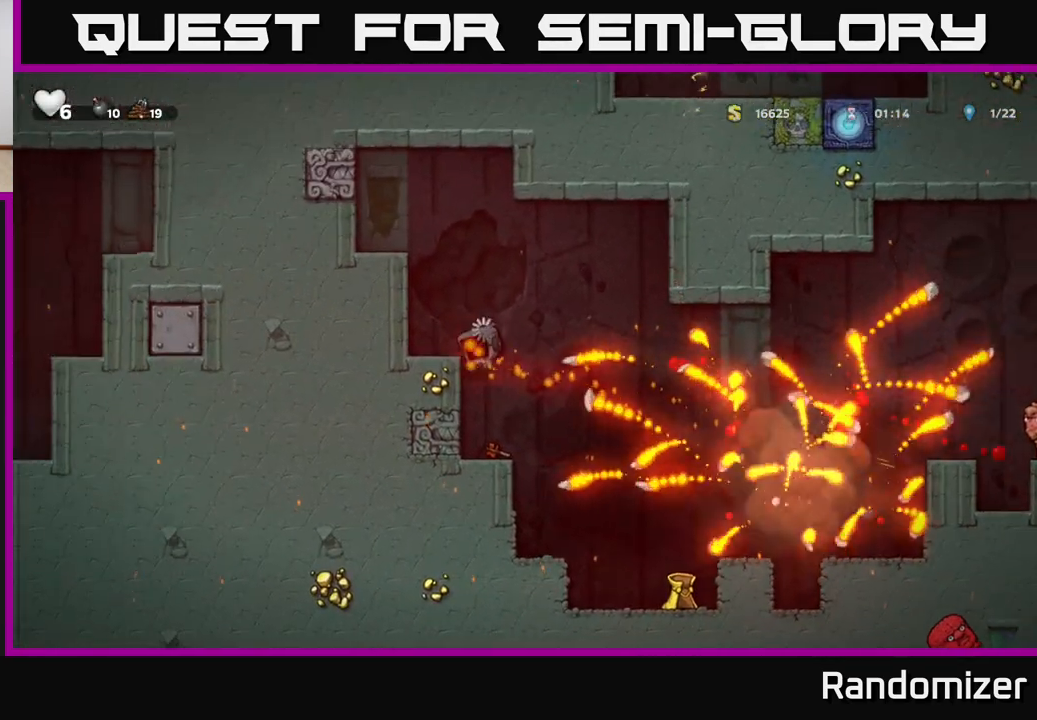
{"buttons": [], "left_stick": "center", "right_stick": "center", "events": [[17, "left_stick", "center"]]}
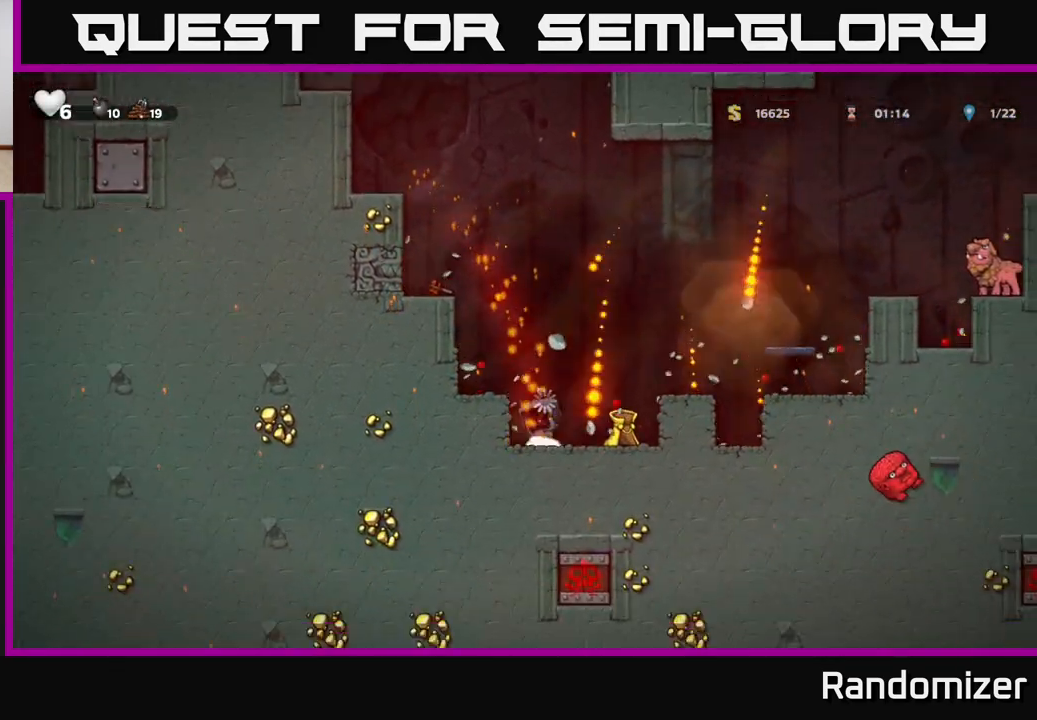
{"buttons": [], "left_stick": "up-right", "right_stick": "center", "events": [[200, "left_stick", "up-right"], [250, "A", "down"], [417, "A", "up"]]}
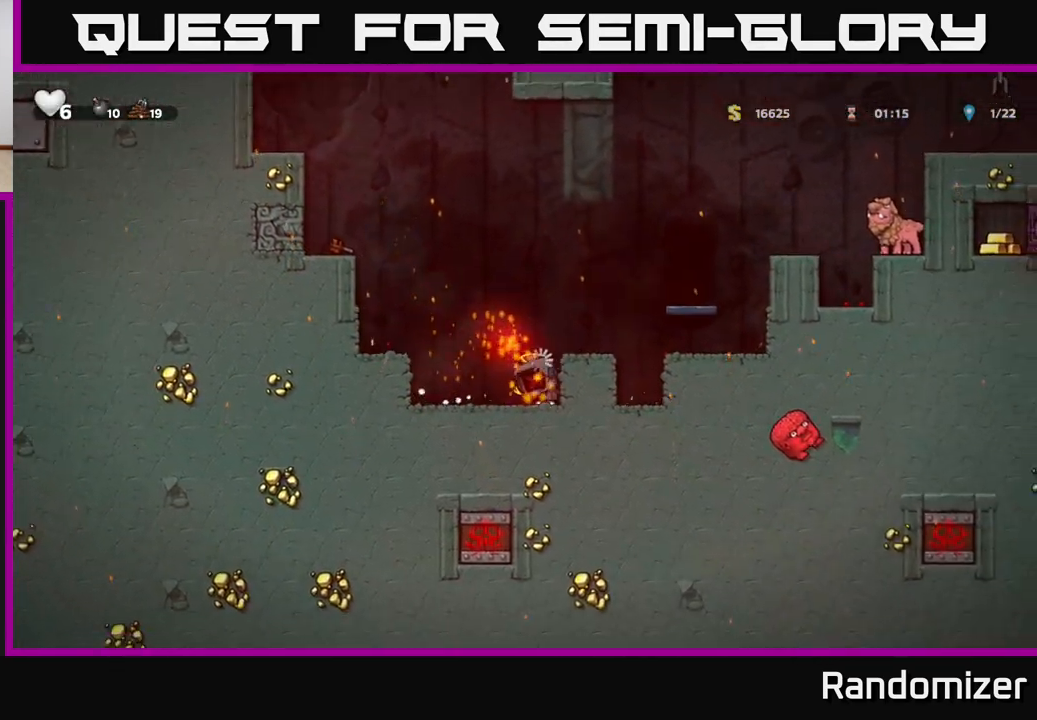
{"buttons": [], "left_stick": "center", "right_stick": "center", "events": [[117, "left_stick", "center"]]}
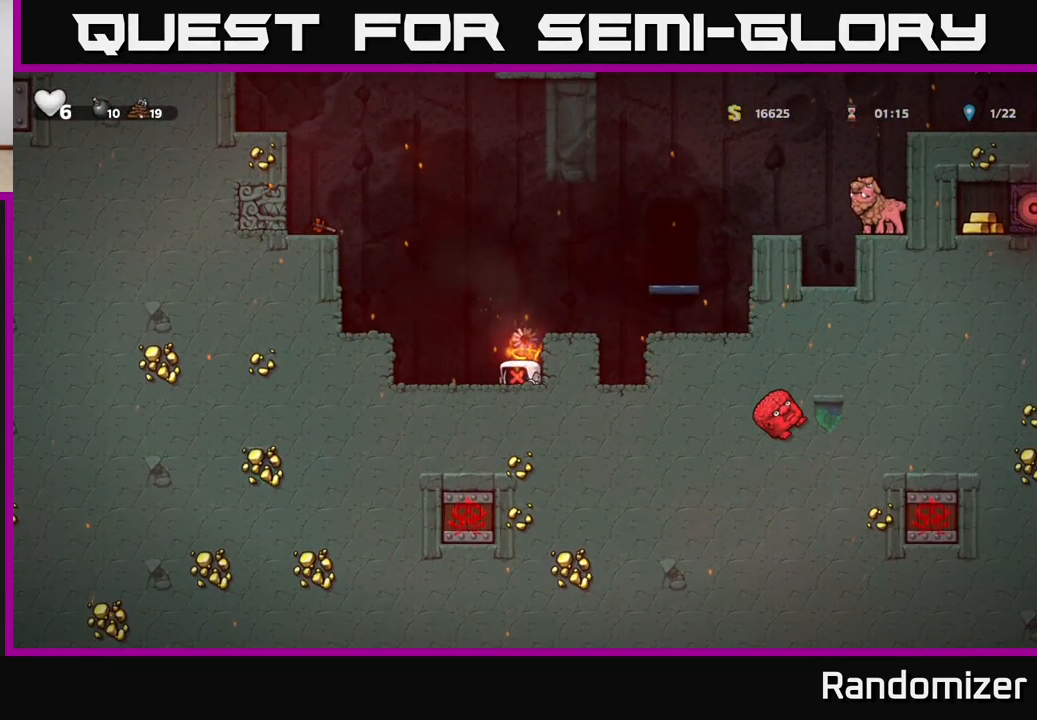
{"buttons": [], "left_stick": "up", "right_stick": "center", "events": [[183, "left_stick", "up"]]}
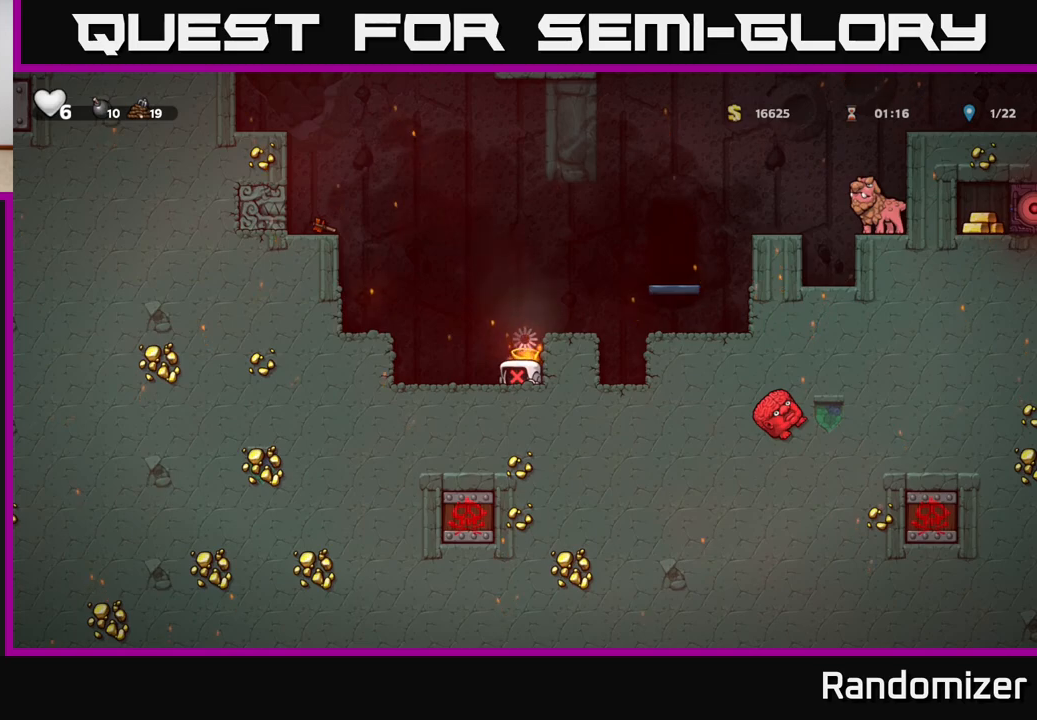
{"buttons": [], "left_stick": "center", "right_stick": "center", "events": [[17, "left_stick", "center"]]}
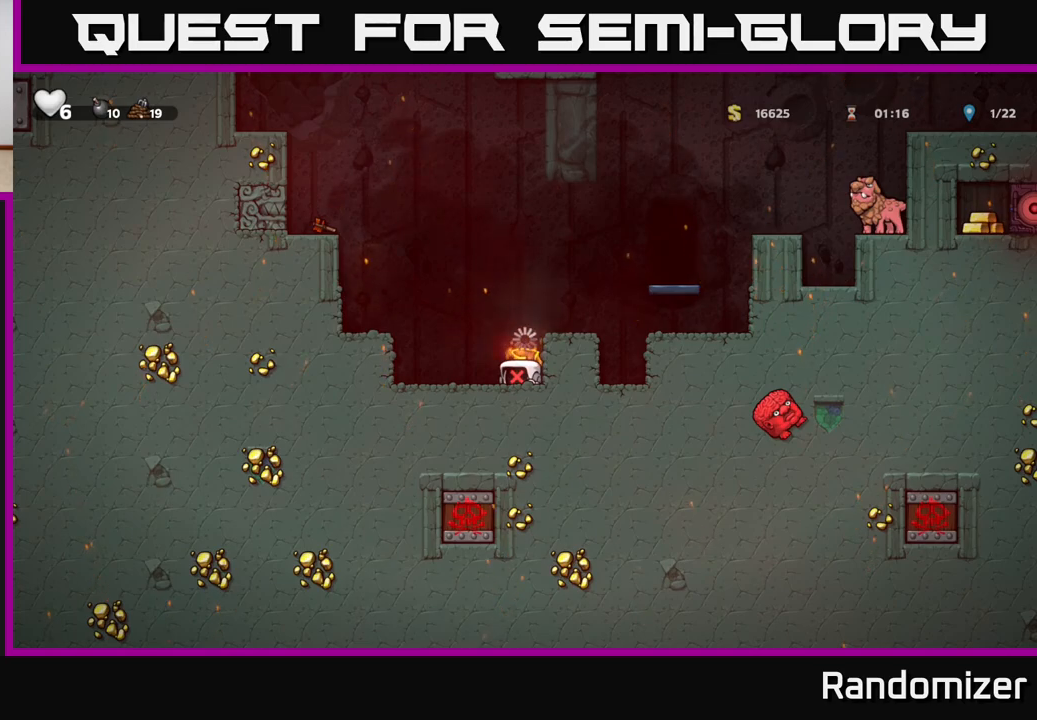
{"buttons": [], "left_stick": "center", "right_stick": "center", "events": [[83, "left_stick", "up"], [300, "left_stick", "center"]]}
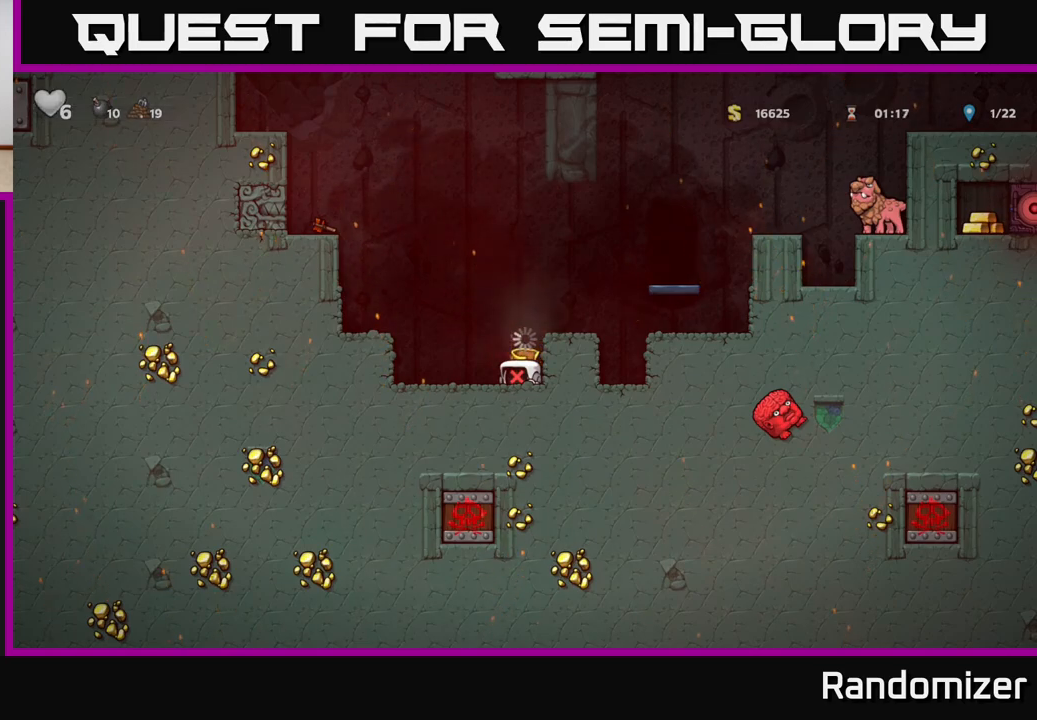
{"buttons": [], "left_stick": "center", "right_stick": "center", "events": []}
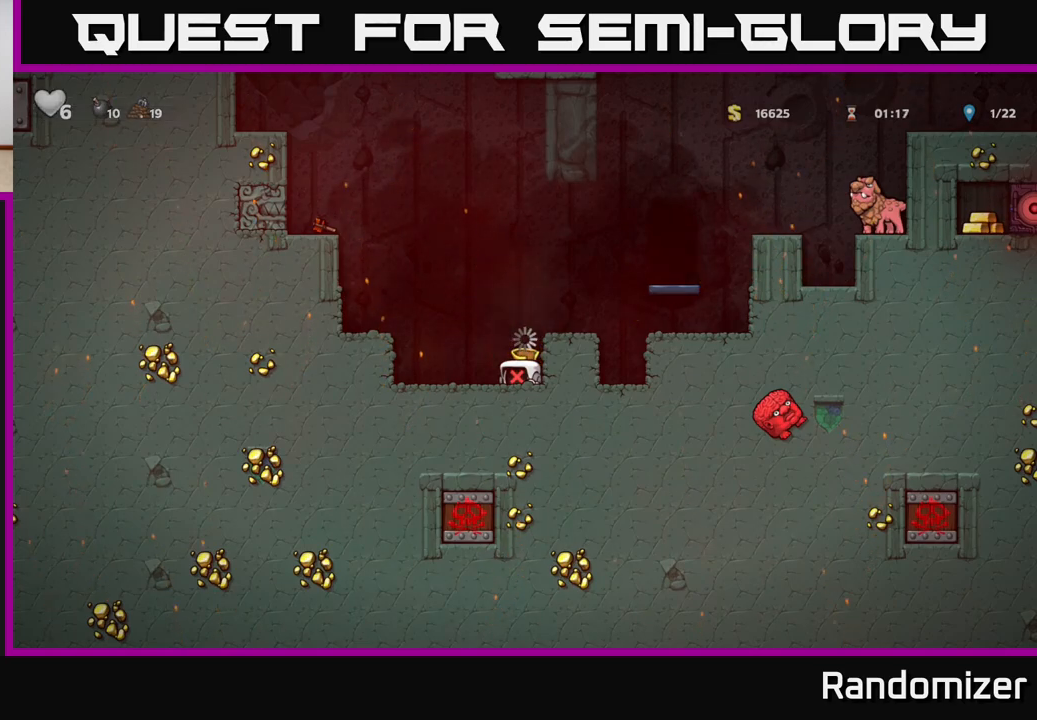
{"buttons": [], "left_stick": "down", "right_stick": "center", "events": [[183, "left_stick", "down"]]}
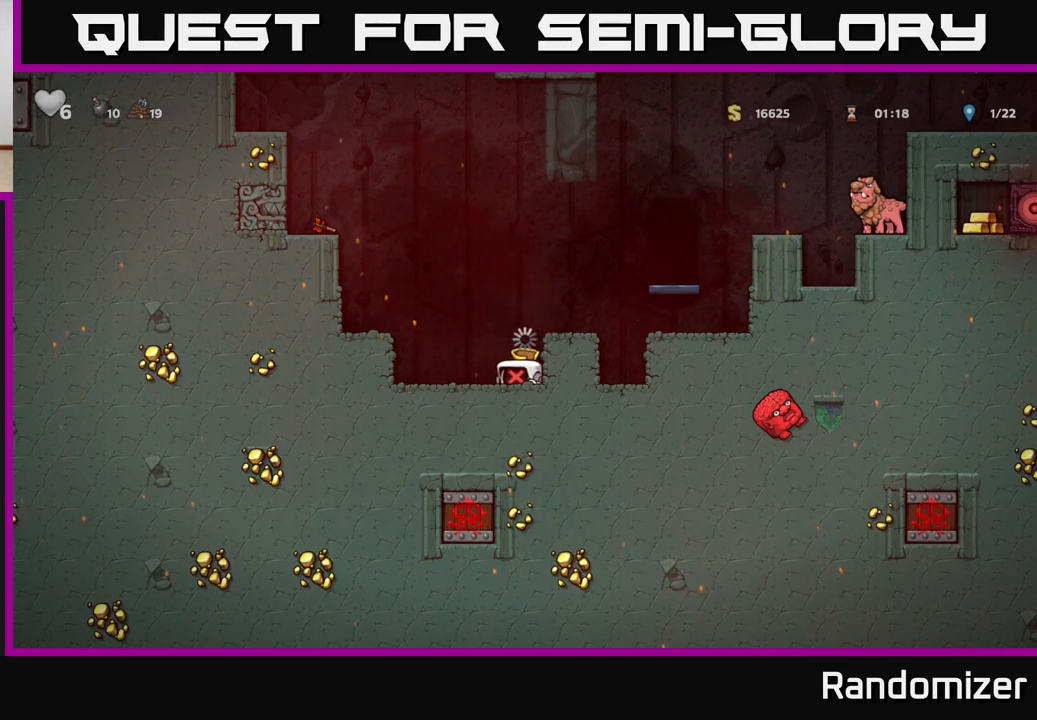
{"buttons": [], "left_stick": "down", "right_stick": "center", "events": [[150, "left_stick", "center"], [350, "left_stick", "down"]]}
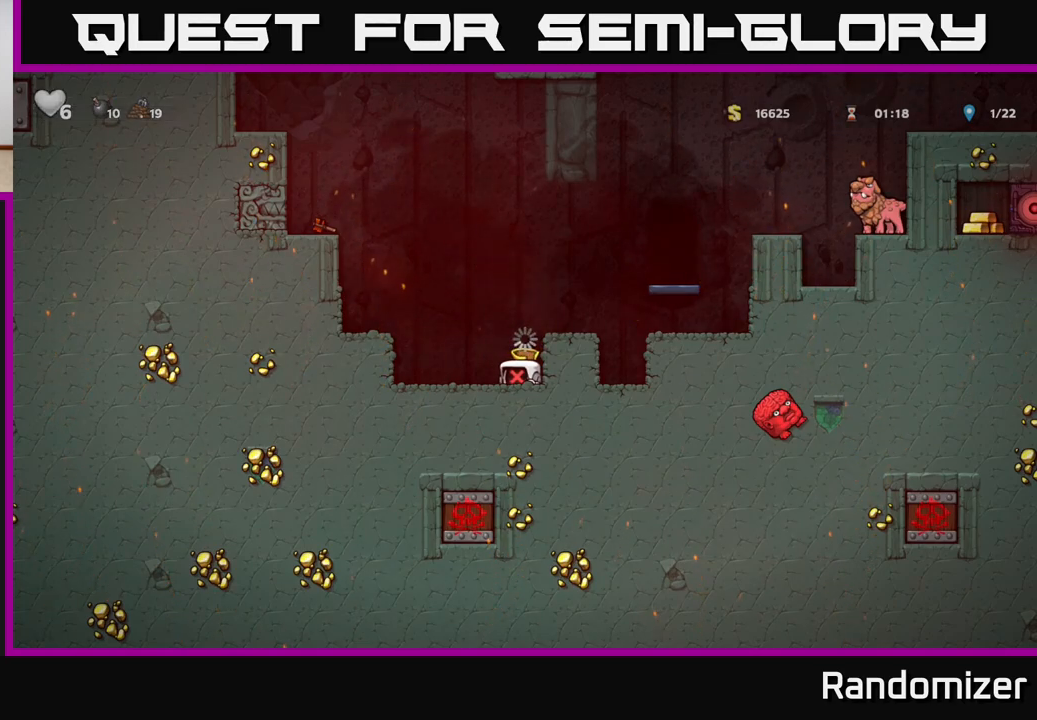
{"buttons": ["X"], "left_stick": "down", "right_stick": "center", "events": [[433, "X", "down"]]}
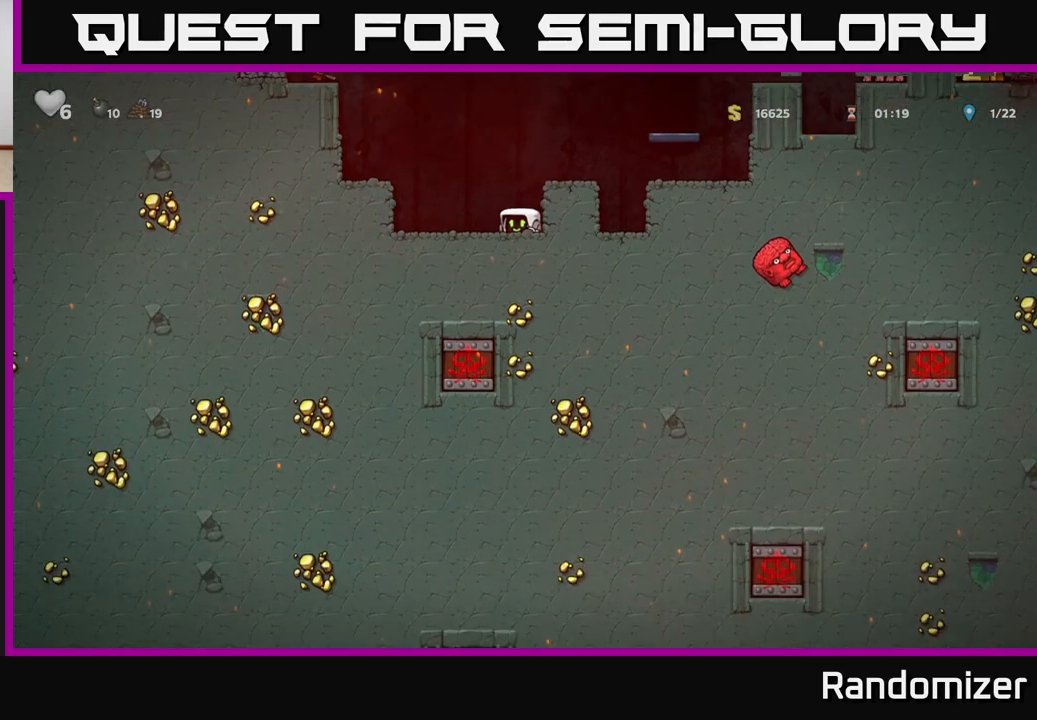
{"buttons": [], "left_stick": "center", "right_stick": "center", "events": [[17, "X", "up"], [167, "left_stick", "left"], [350, "left_stick", "center"]]}
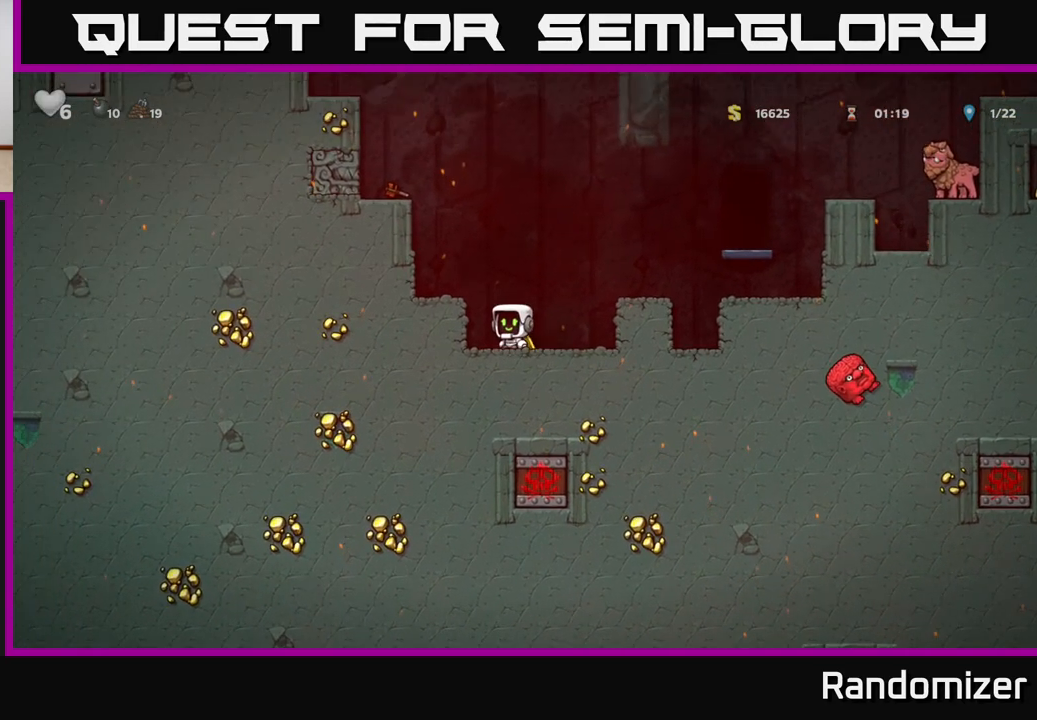
{"buttons": [], "left_stick": "center", "right_stick": "center", "events": [[100, "left_stick", "right"], [117, "A", "down"], [333, "A", "up"], [400, "left_stick", "center"]]}
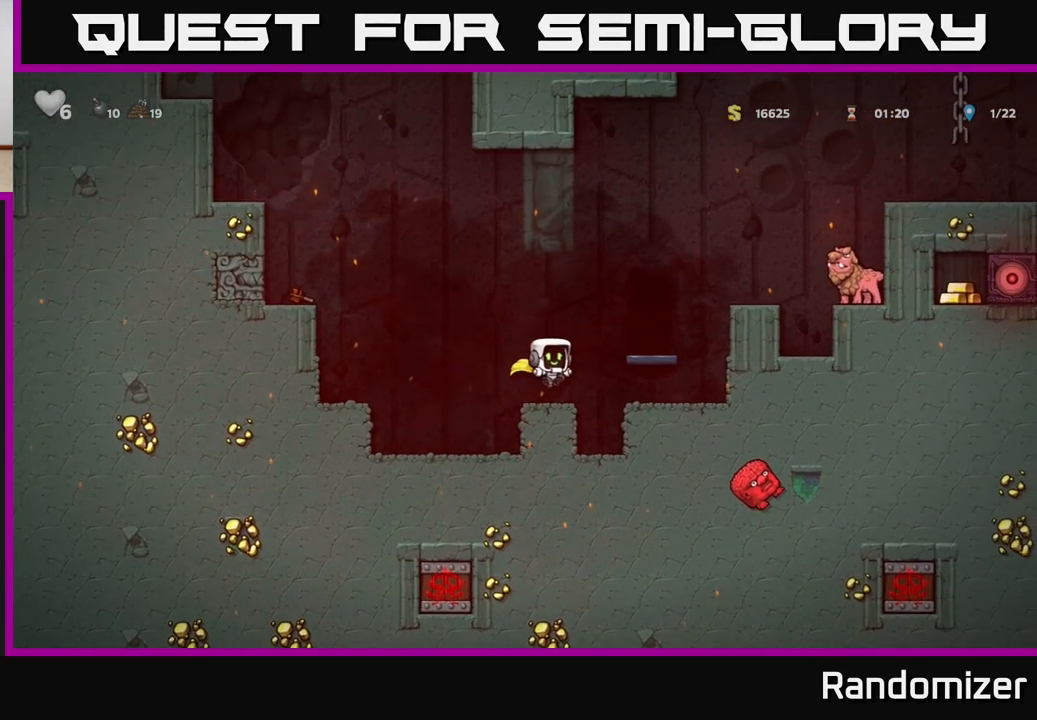
{"buttons": [], "left_stick": "center", "right_stick": "center", "events": [[117, "A", "down"], [200, "left_stick", "right"], [300, "A", "up"], [367, "left_stick", "center"]]}
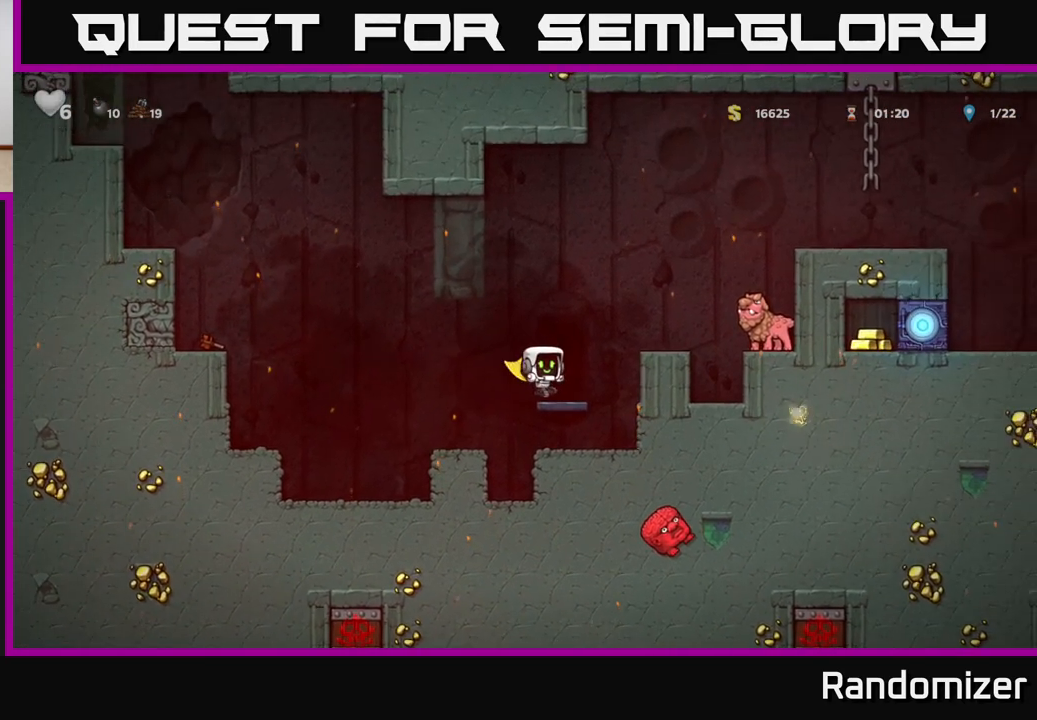
{"buttons": [], "left_stick": "center", "right_stick": "center", "events": [[167, "L2", "down"], [267, "L2", "up"], [333, "L2", "down"], [433, "L2", "up"]]}